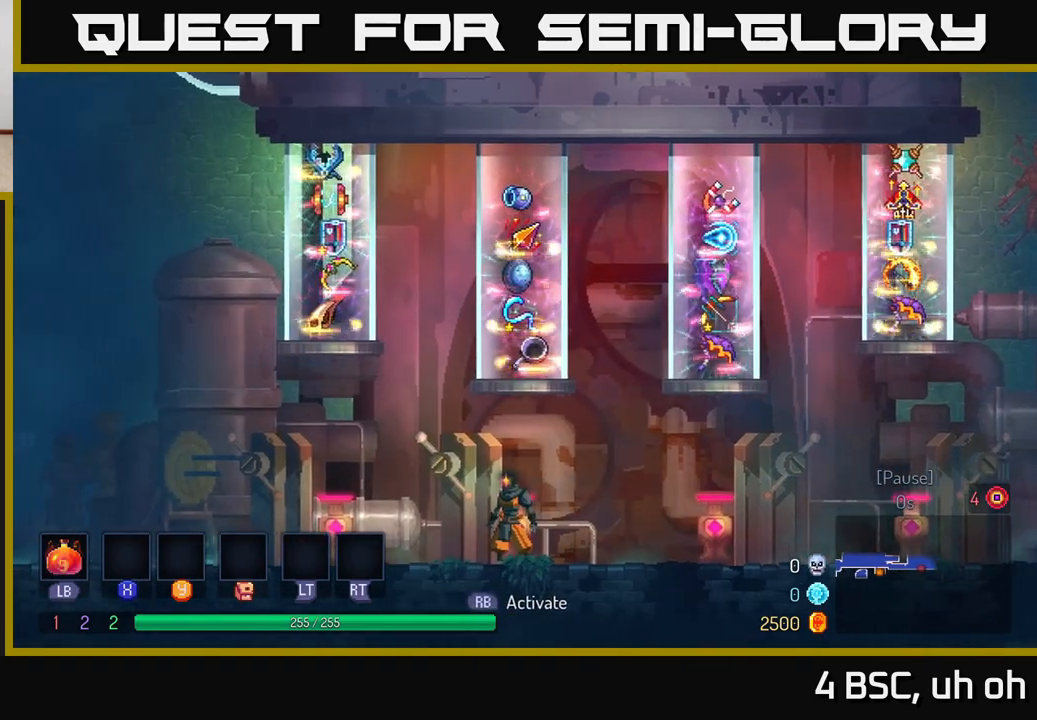
Gameplay with a controller (Xbox layout); each line is a JSON object with the inputs held at the frame after it. "events" lists button and stick changes between this image and that frame as [ms after this image, input, new state], when the widget could be followed in between. Not read: L3 R3.
{"buttons": [], "left_stick": "center", "right_stick": "center", "events": []}
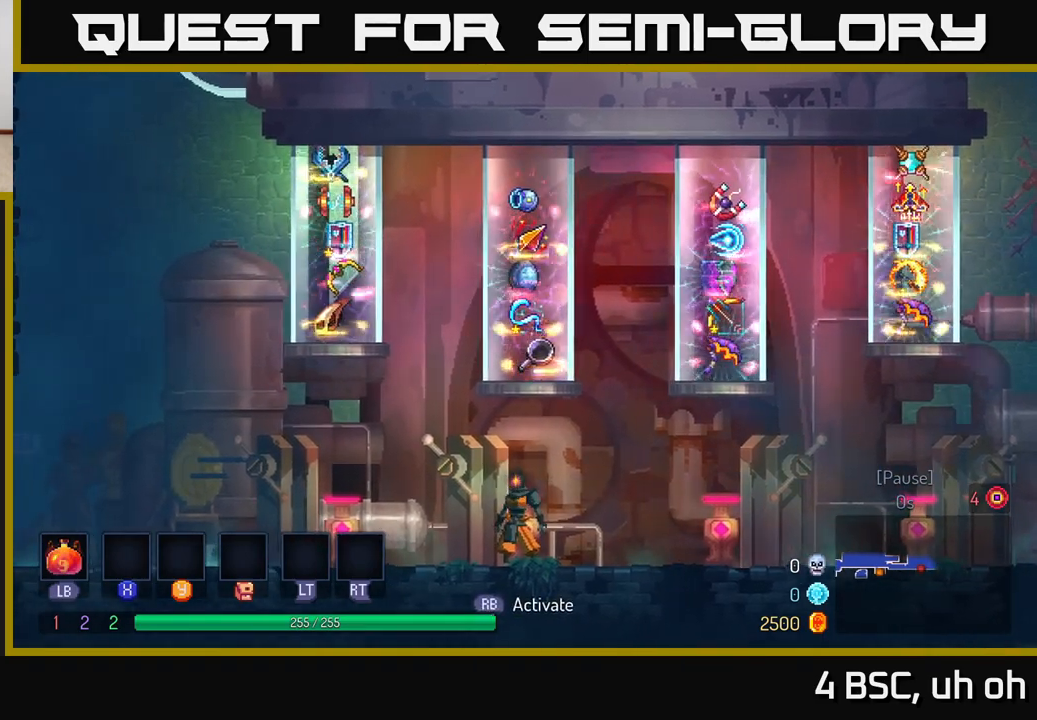
{"buttons": [], "left_stick": "right", "right_stick": "up-right", "events": [[200, "right_stick", "up-right"], [433, "left_stick", "right"]]}
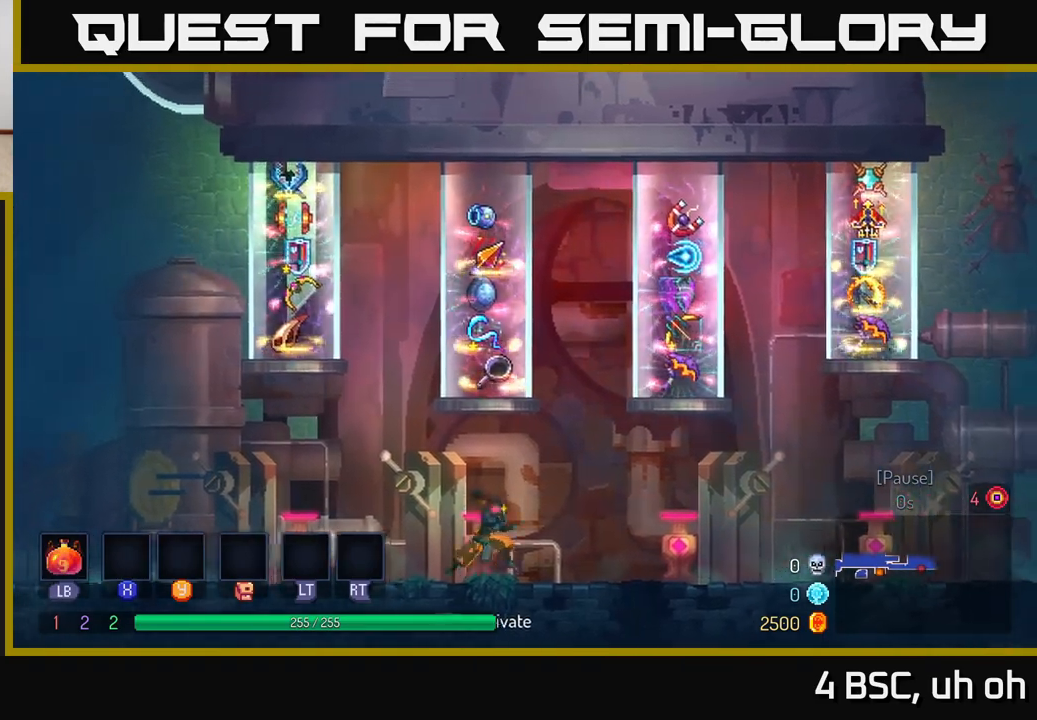
{"buttons": [], "left_stick": "right", "right_stick": "right", "events": [[267, "right_stick", "right"]]}
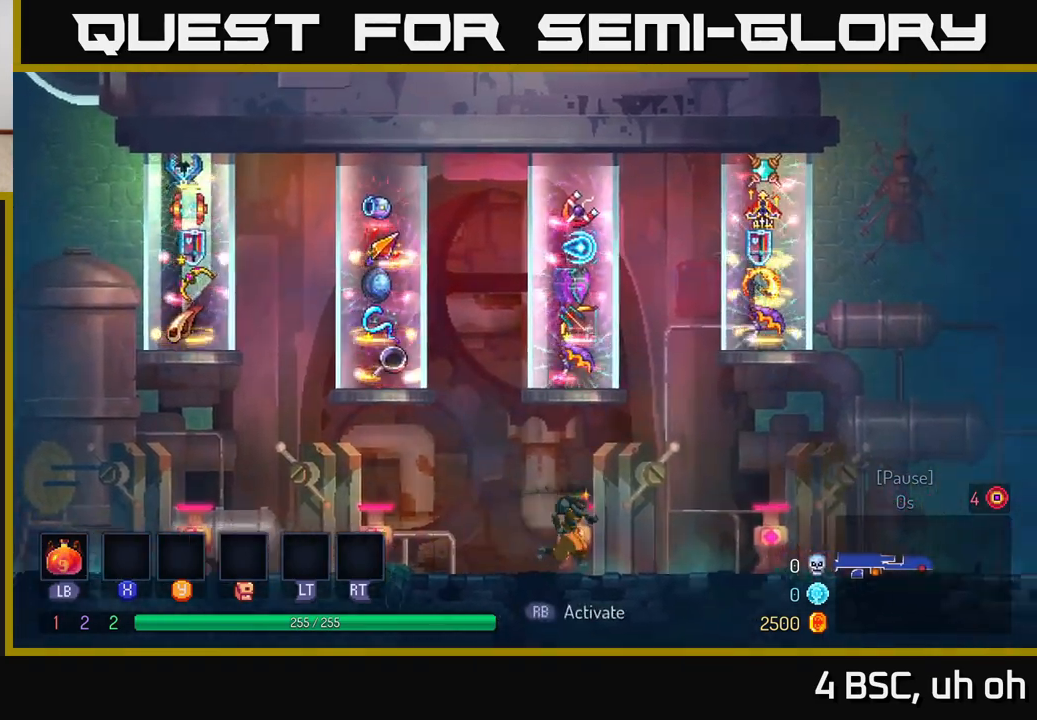
{"buttons": [], "left_stick": "center", "right_stick": "up-right", "events": [[50, "right_stick", "up-right"], [133, "left_stick", "center"]]}
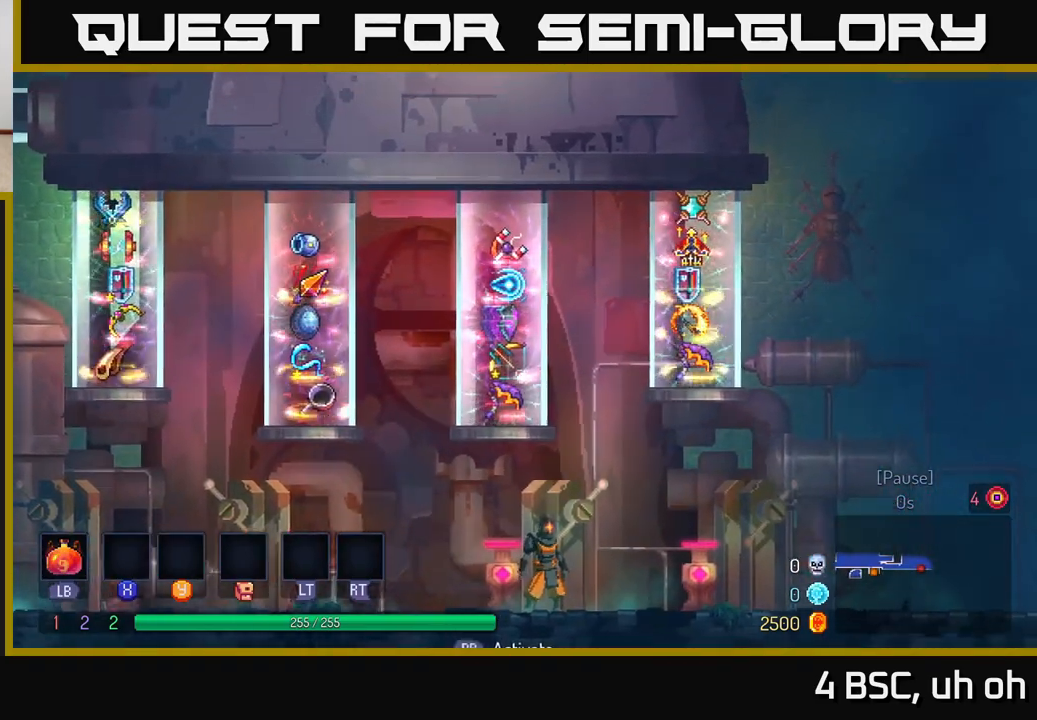
{"buttons": [], "left_stick": "center", "right_stick": "up-right", "events": []}
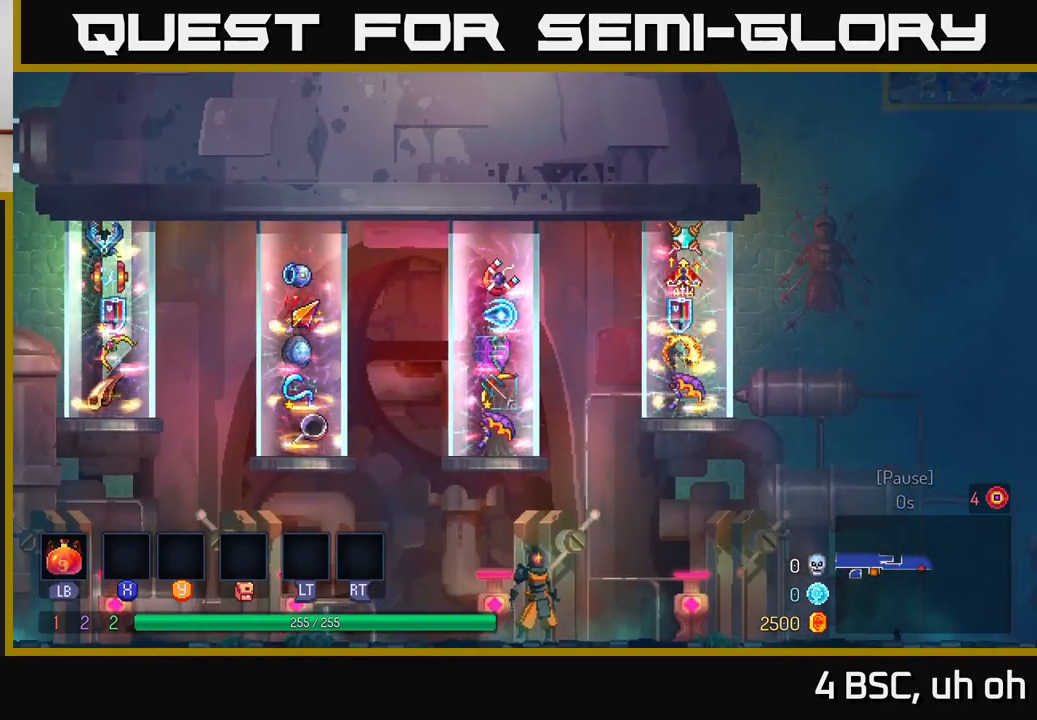
{"buttons": [], "left_stick": "center", "right_stick": "up-right", "events": []}
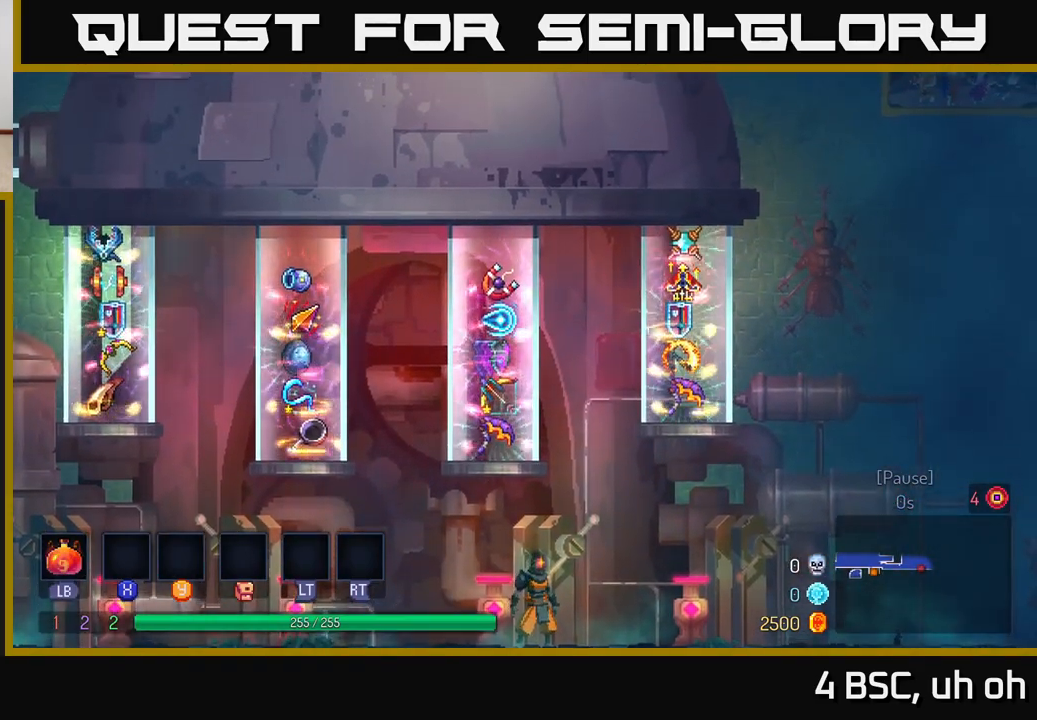
{"buttons": [], "left_stick": "center", "right_stick": "up", "events": [[67, "right_stick", "right"], [433, "right_stick", "up"]]}
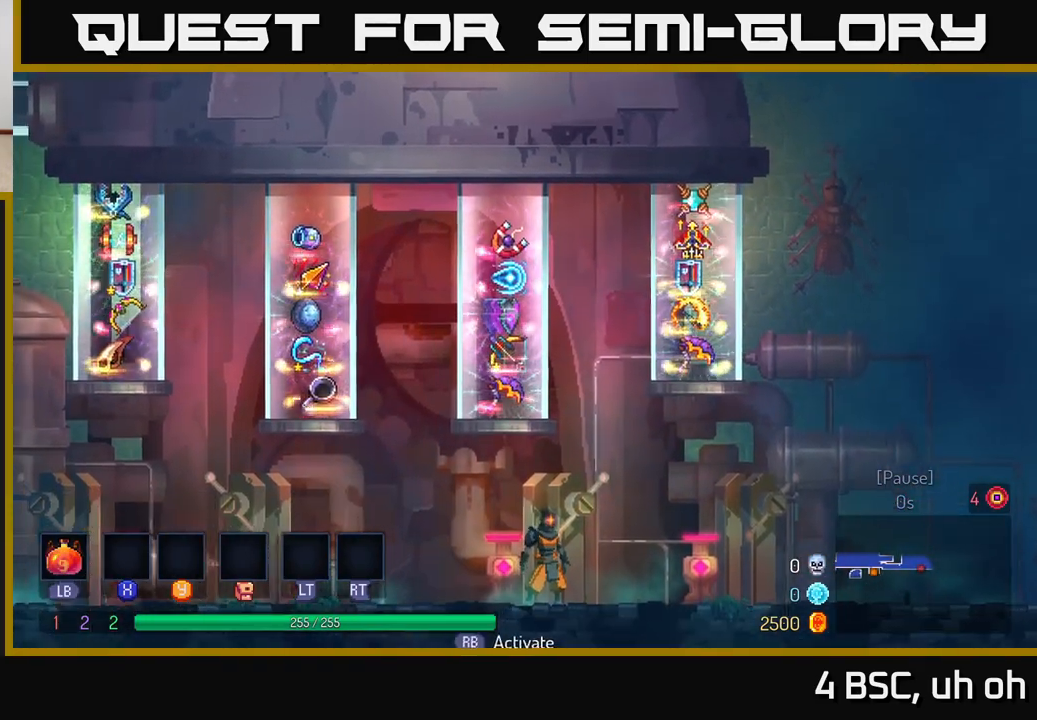
{"buttons": [], "left_stick": "center", "right_stick": "center", "events": [[500, "right_stick", "center"]]}
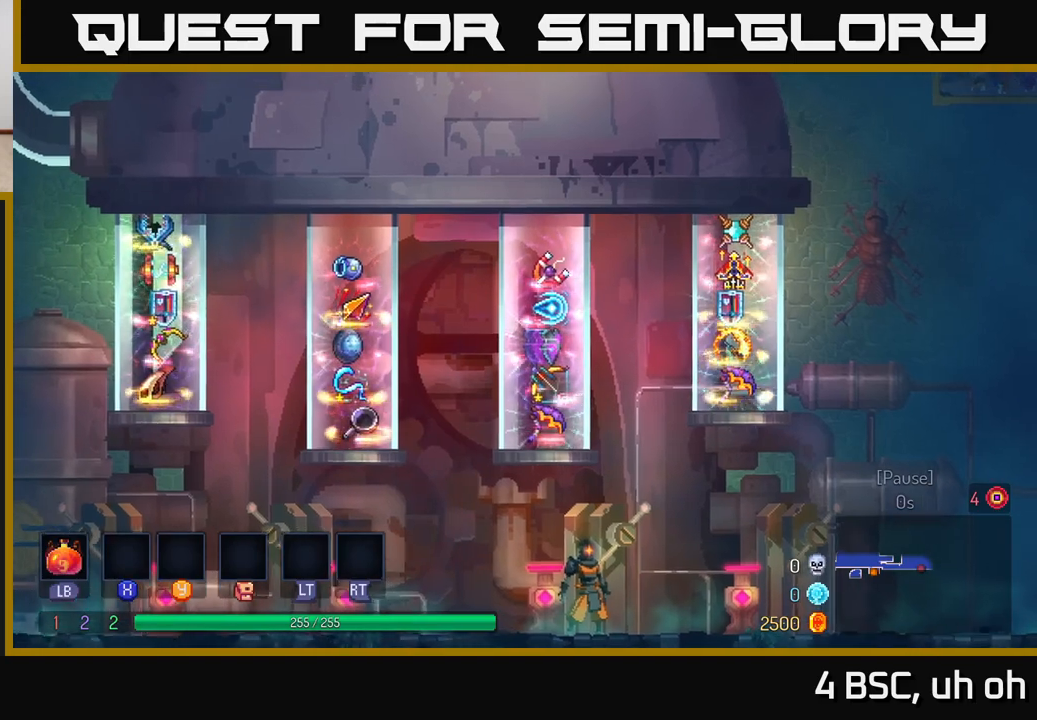
{"buttons": [], "left_stick": "center", "right_stick": "center", "events": []}
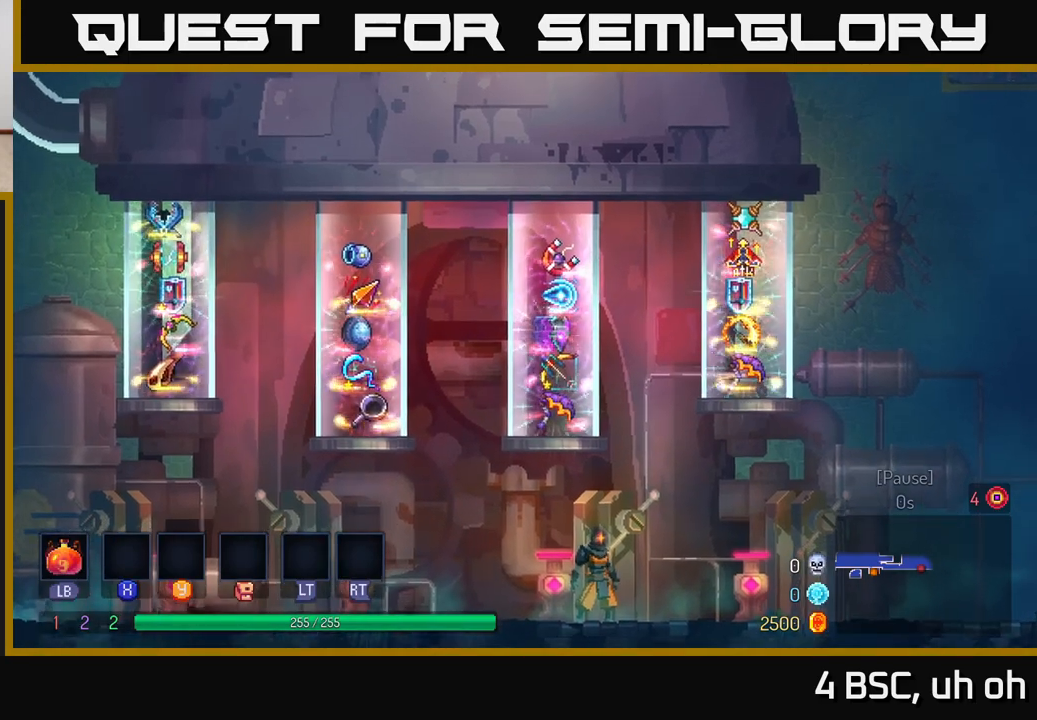
{"buttons": [], "left_stick": "center", "right_stick": "center", "events": []}
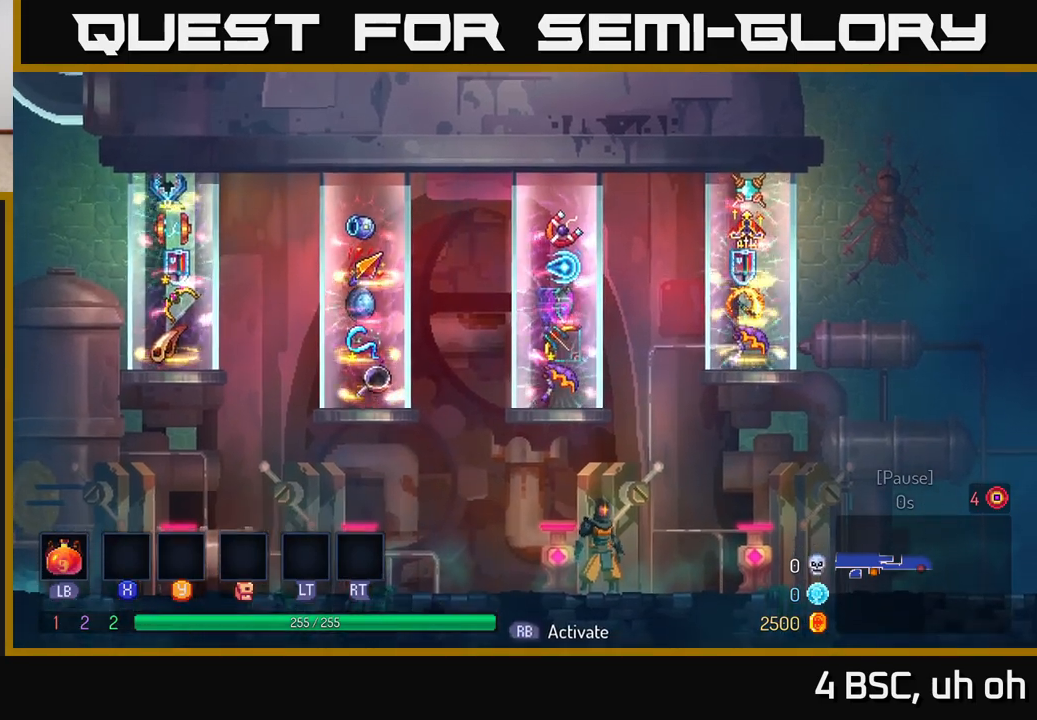
{"buttons": [], "left_stick": "center", "right_stick": "center", "events": []}
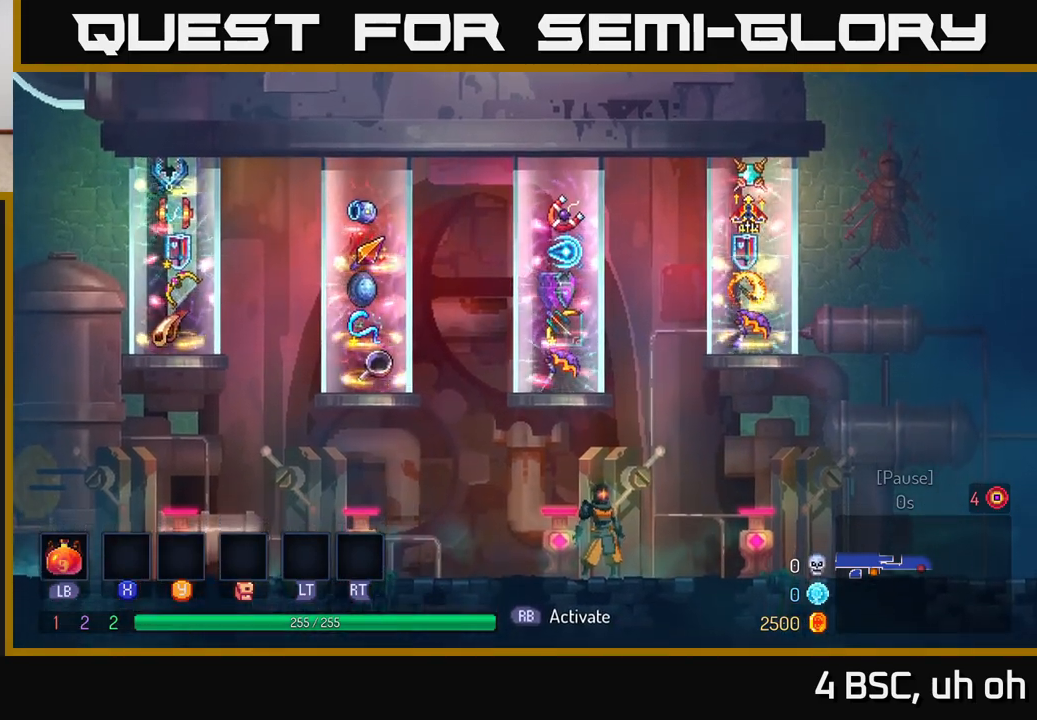
{"buttons": [], "left_stick": "center", "right_stick": "center", "events": []}
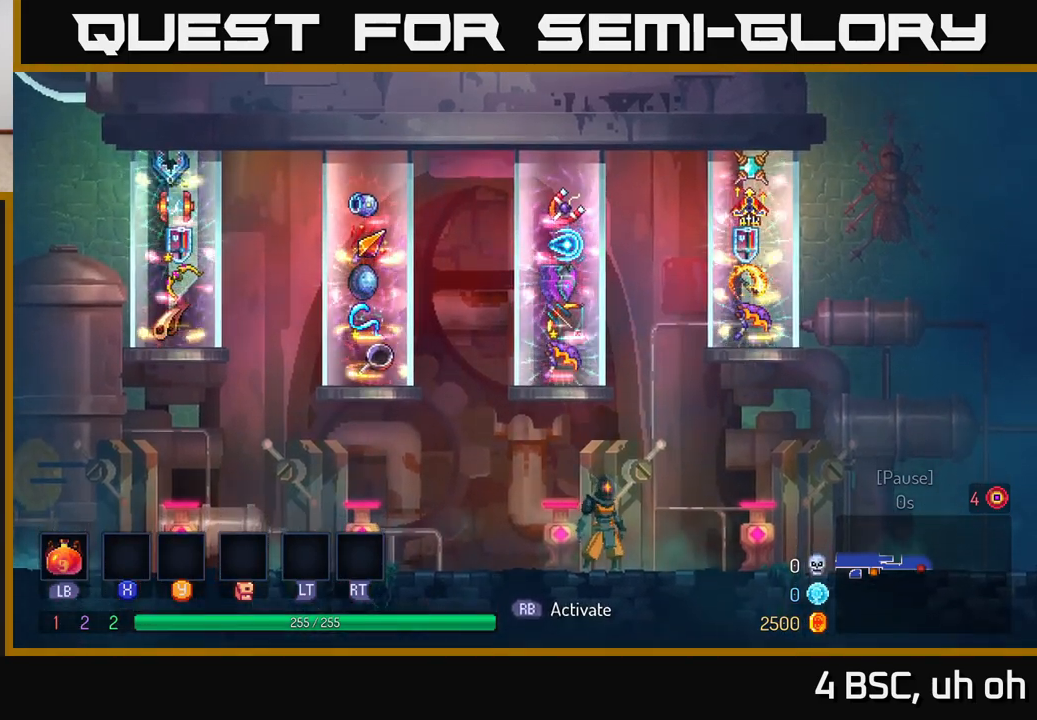
{"buttons": [], "left_stick": "center", "right_stick": "center", "events": []}
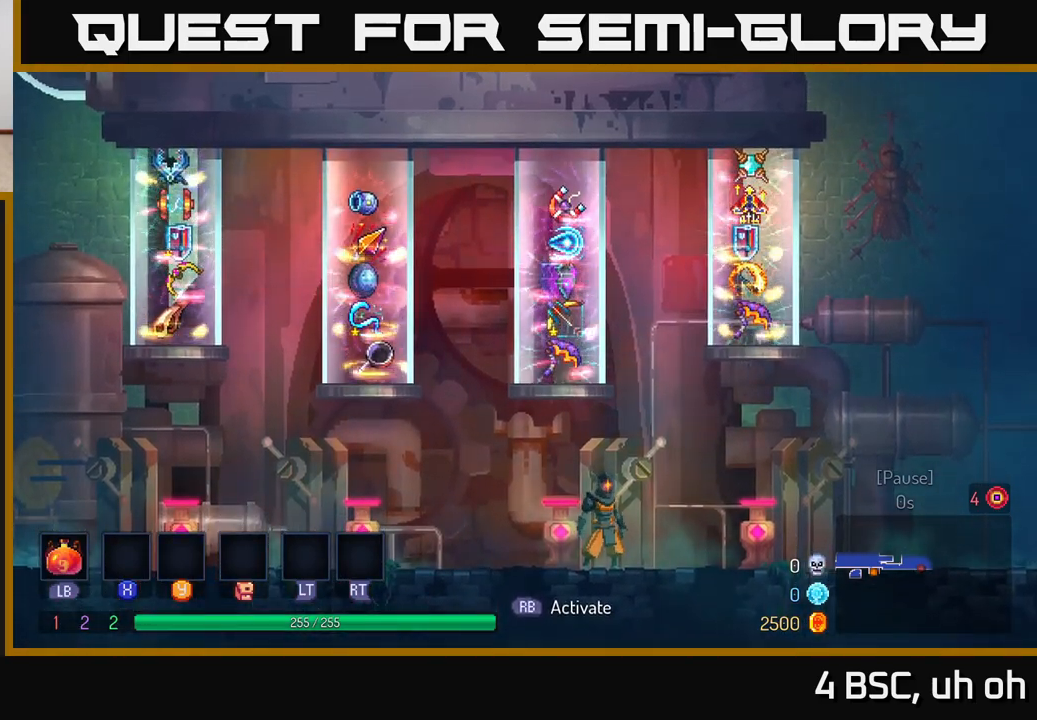
{"buttons": [], "left_stick": "center", "right_stick": "center", "events": []}
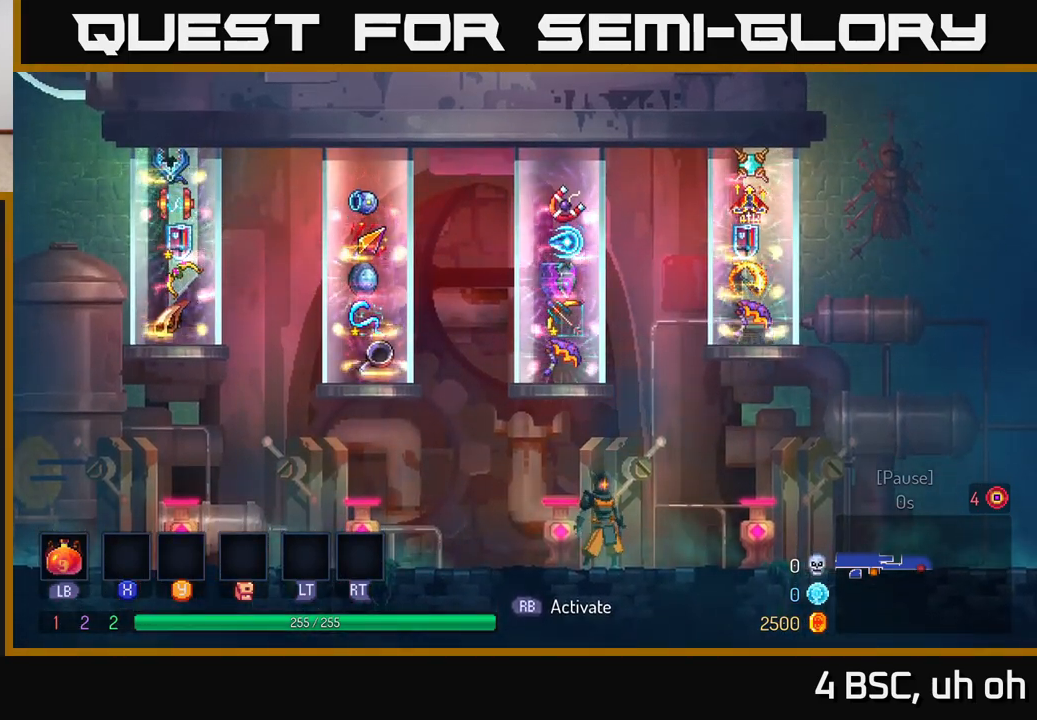
{"buttons": [], "left_stick": "center", "right_stick": "center", "events": []}
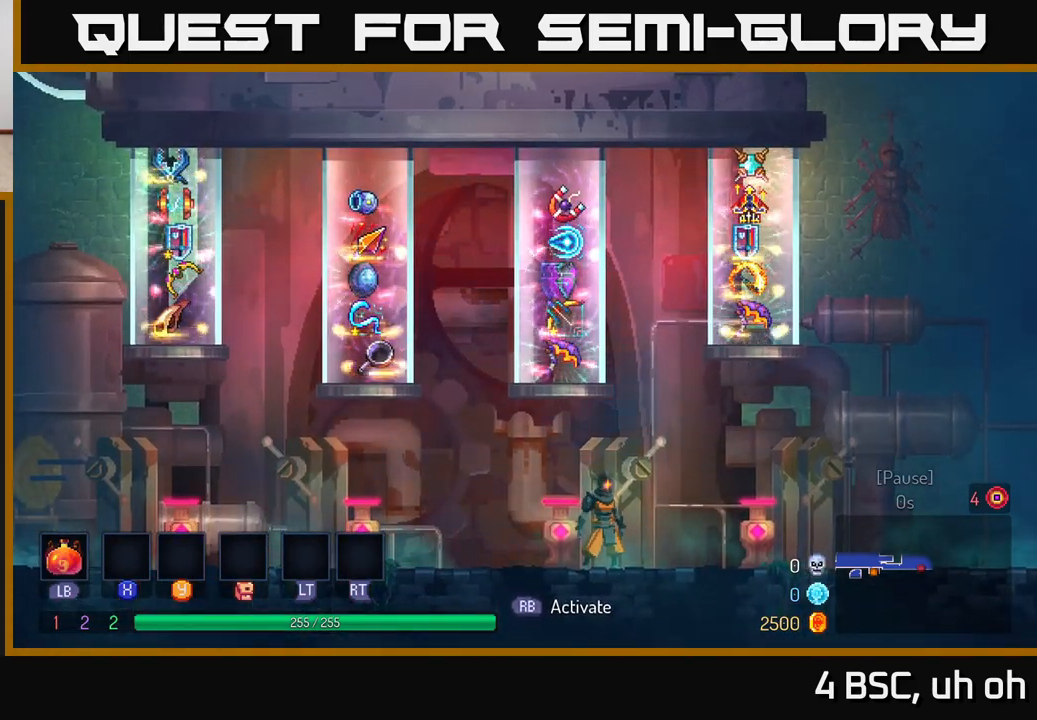
{"buttons": [], "left_stick": "center", "right_stick": "center", "events": []}
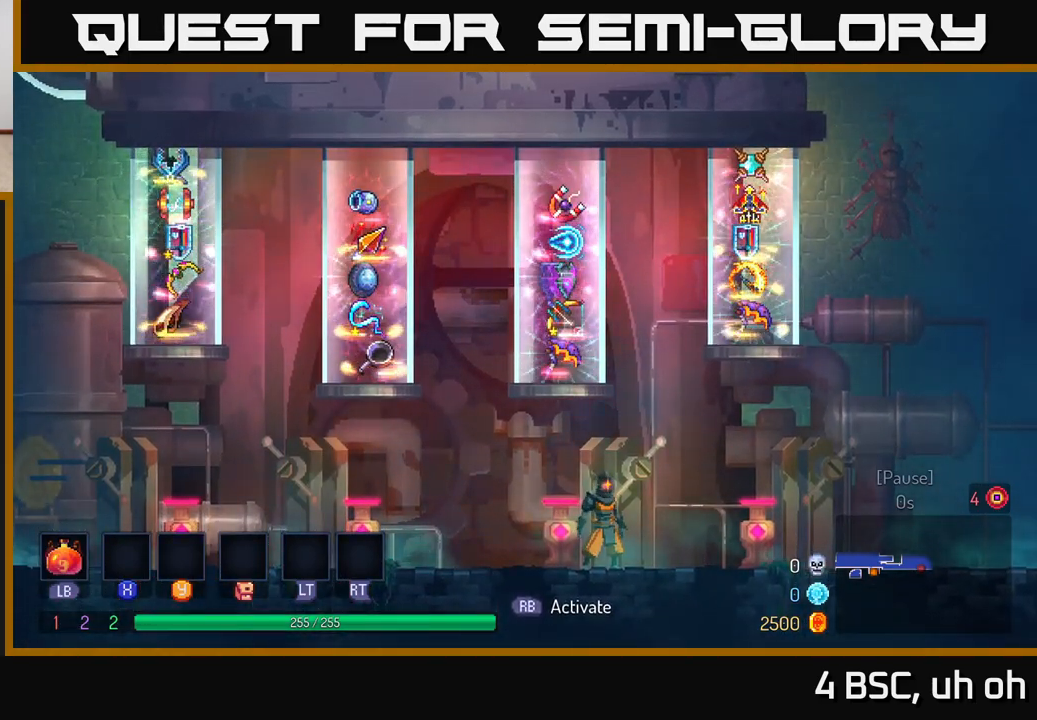
{"buttons": [], "left_stick": "center", "right_stick": "center", "events": []}
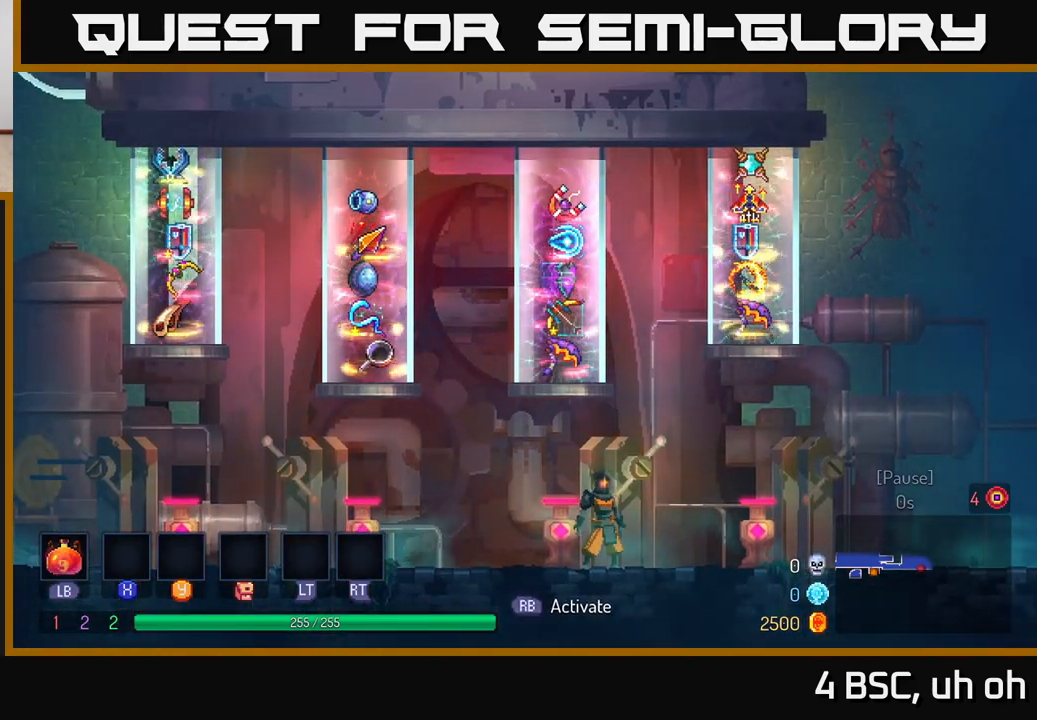
{"buttons": [], "left_stick": "left", "right_stick": "center", "events": [[367, "left_stick", "left"]]}
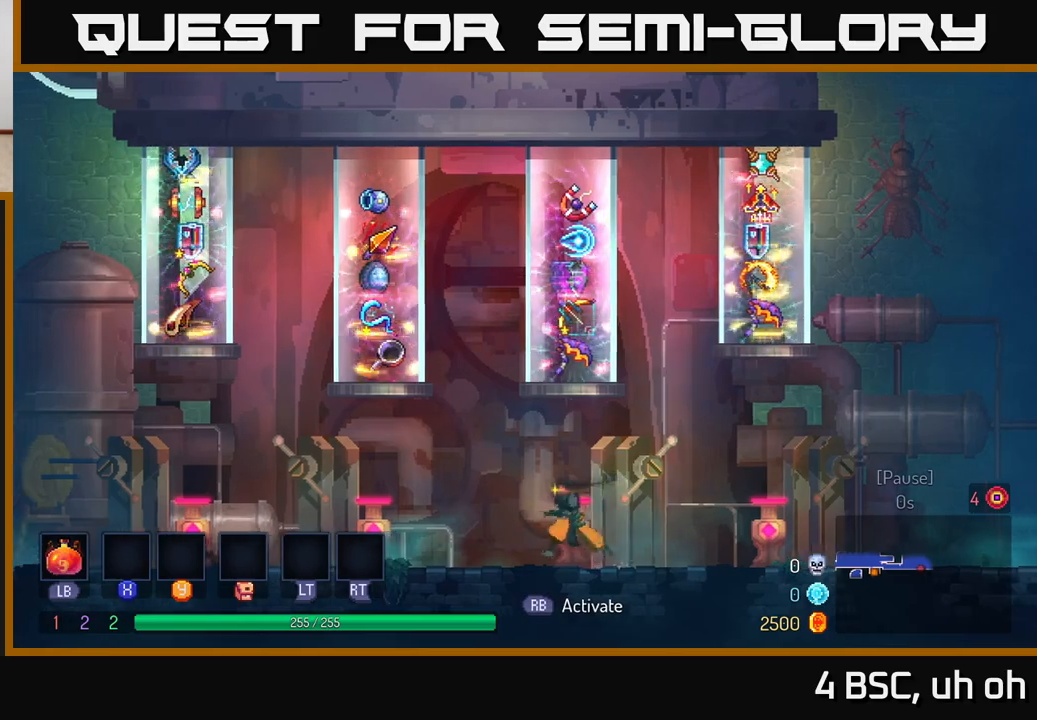
{"buttons": ["R1"], "left_stick": "center", "right_stick": "center", "events": [[467, "R1", "down"], [500, "left_stick", "center"]]}
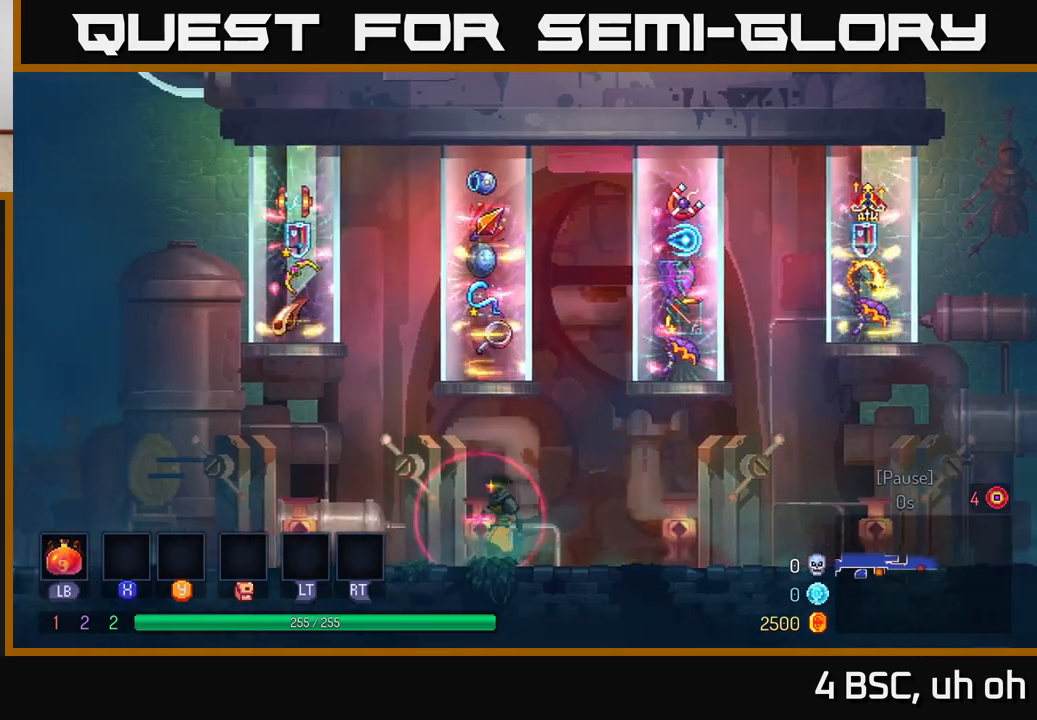
{"buttons": [], "left_stick": "center", "right_stick": "center", "events": [[33, "R1", "up"]]}
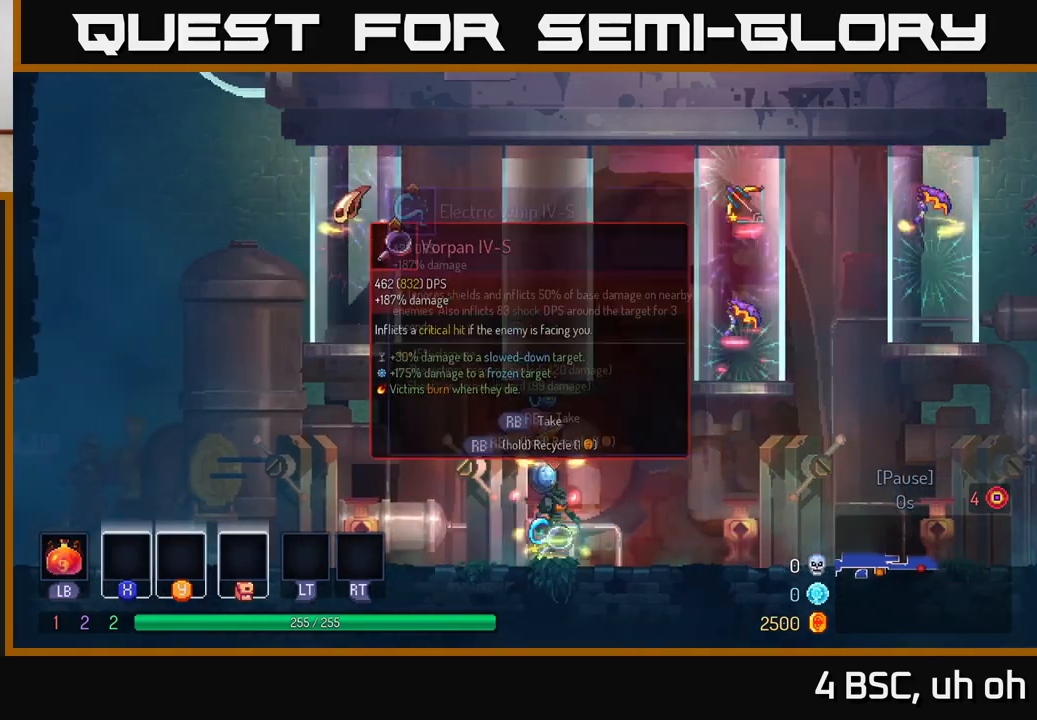
{"buttons": [], "left_stick": "left", "right_stick": "center", "events": [[17, "left_stick", "right"], [217, "left_stick", "center"], [450, "left_stick", "left"]]}
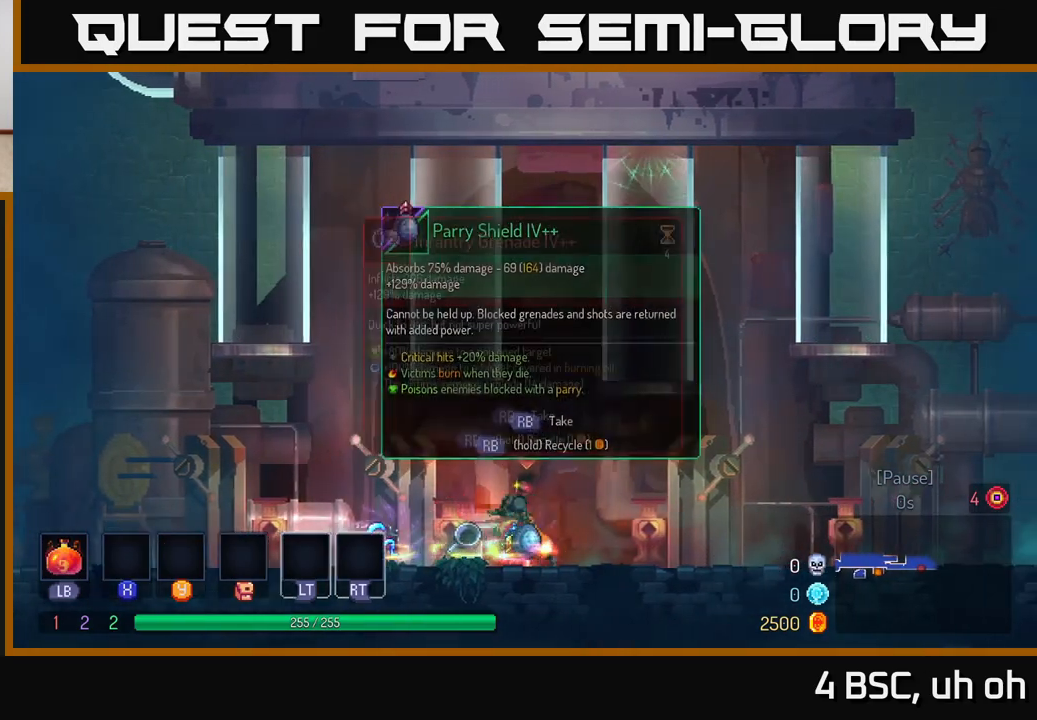
{"buttons": [], "left_stick": "right", "right_stick": "center", "events": [[150, "left_stick", "center"], [283, "R1", "down"], [367, "R1", "up"], [433, "left_stick", "right"]]}
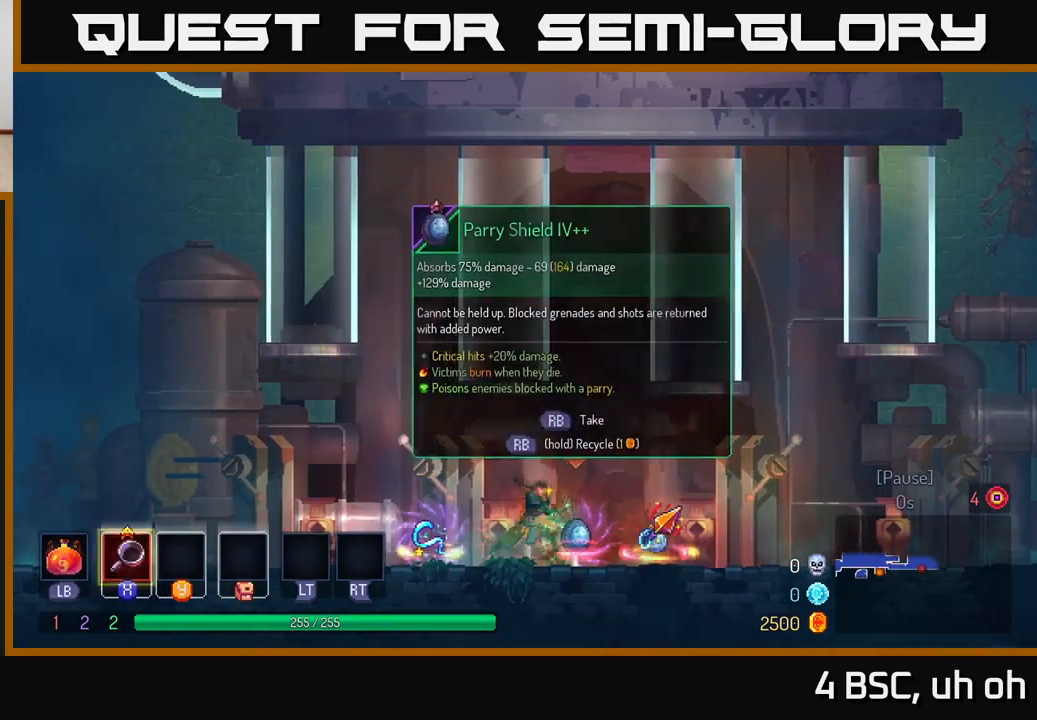
{"buttons": [], "left_stick": "center", "right_stick": "center", "events": [[67, "R1", "down"], [67, "left_stick", "center"], [133, "R1", "up"], [183, "left_stick", "left"], [450, "left_stick", "center"]]}
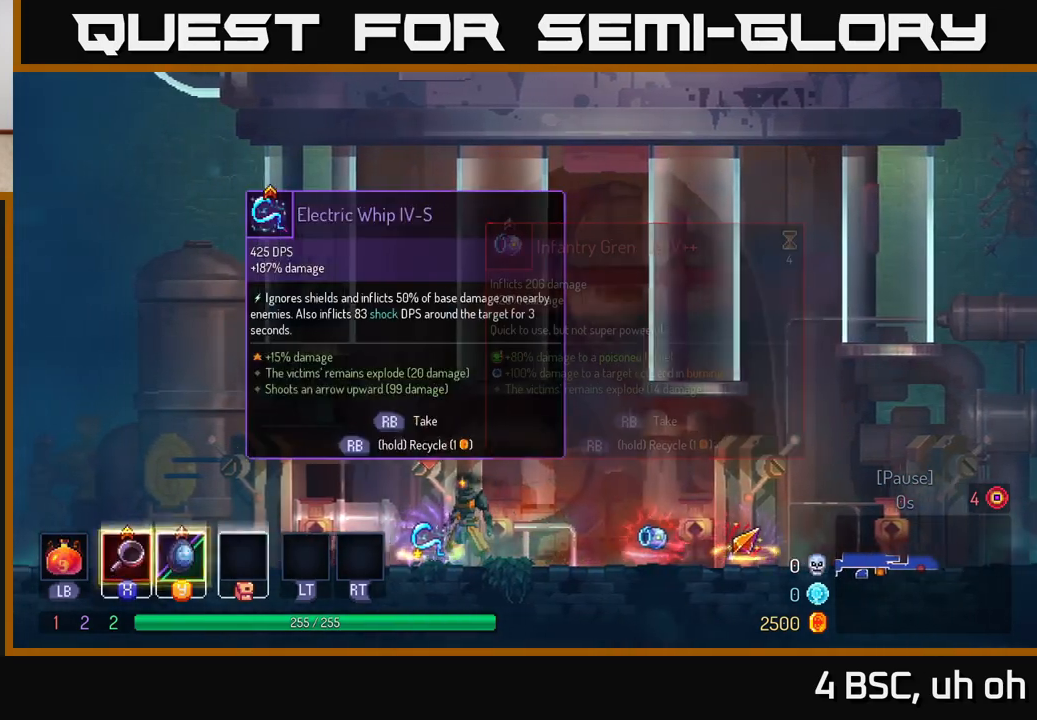
{"buttons": [], "left_stick": "center", "right_stick": "center", "events": []}
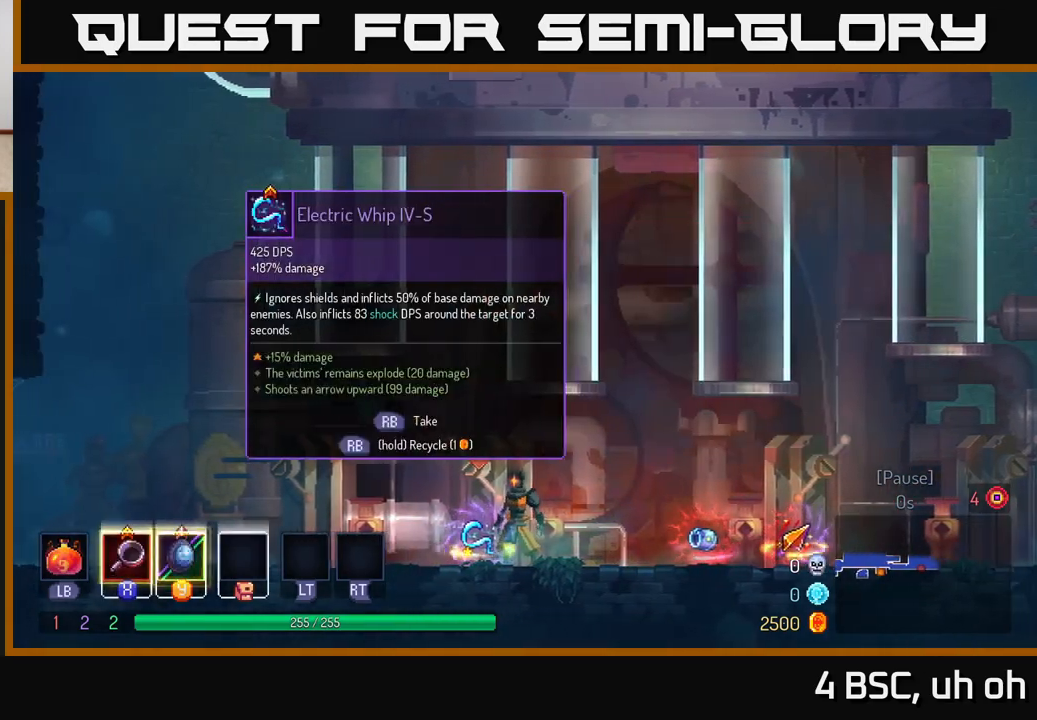
{"buttons": [], "left_stick": "center", "right_stick": "center", "events": [[67, "R1", "down"], [150, "R1", "up"], [400, "Y", "down"], [467, "Y", "up"]]}
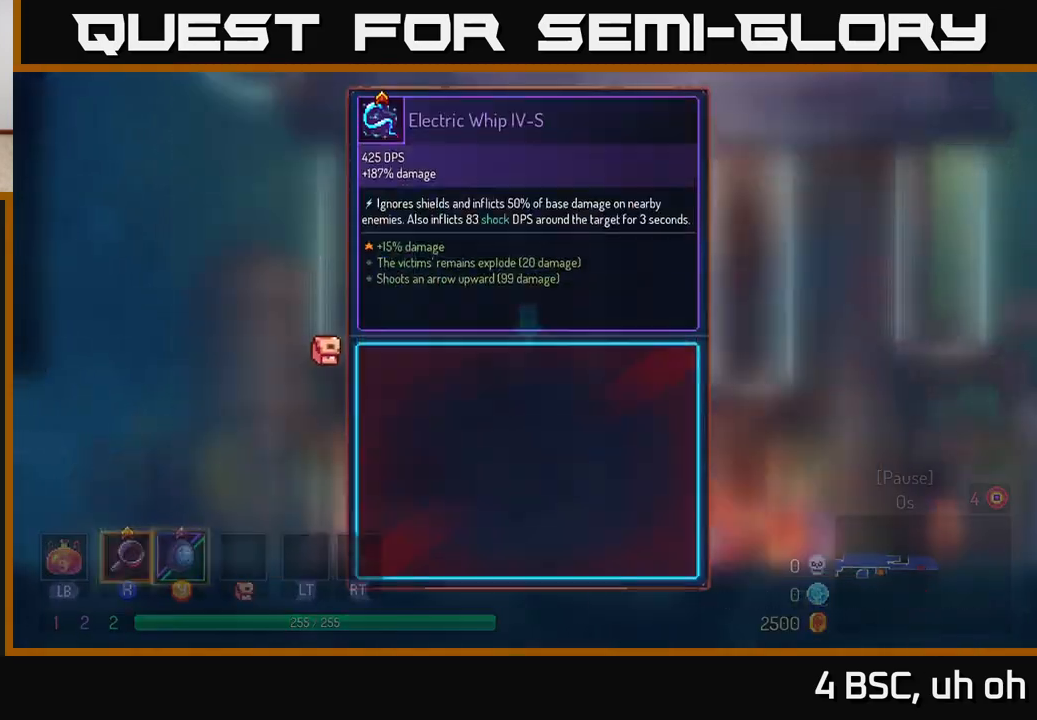
{"buttons": [], "left_stick": "right", "right_stick": "center", "events": [[117, "A", "down"], [167, "A", "up"], [267, "left_stick", "right"]]}
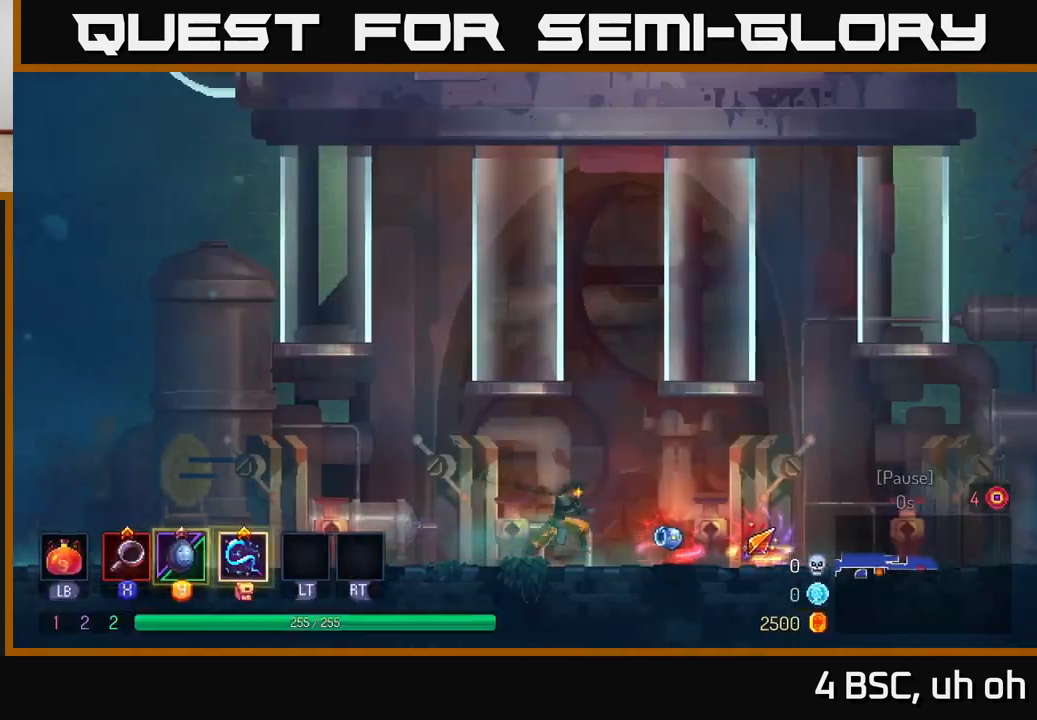
{"buttons": [], "left_stick": "center", "right_stick": "center", "events": [[217, "left_stick", "center"]]}
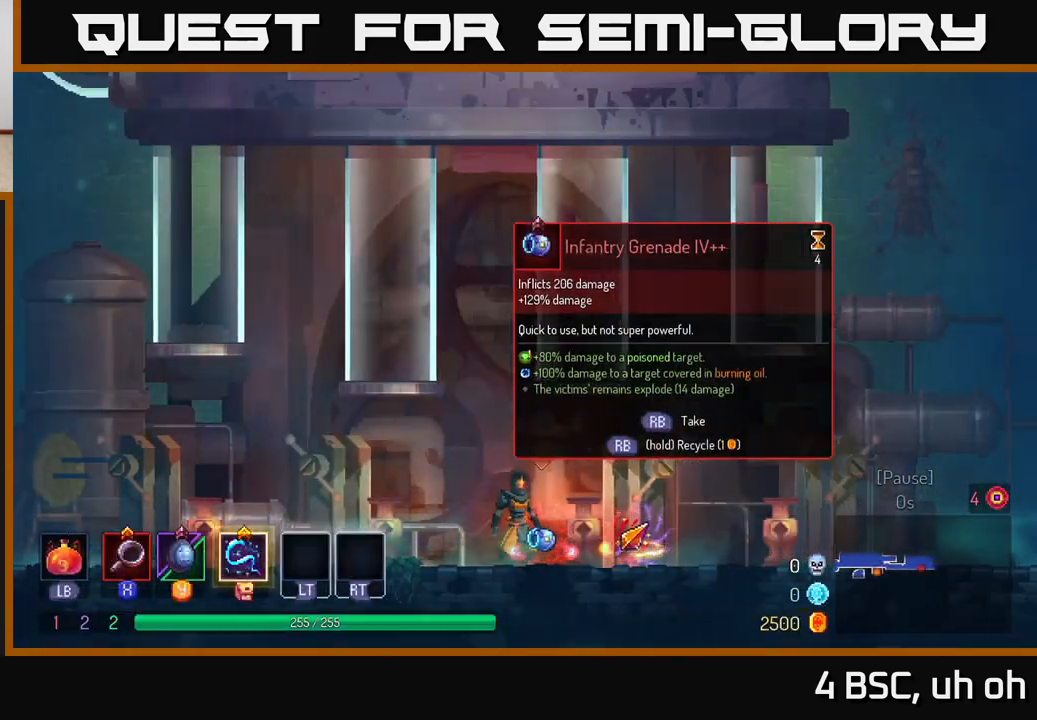
{"buttons": [], "left_stick": "right", "right_stick": "center", "events": [[250, "R1", "down"], [283, "left_stick", "right"], [300, "R1", "up"]]}
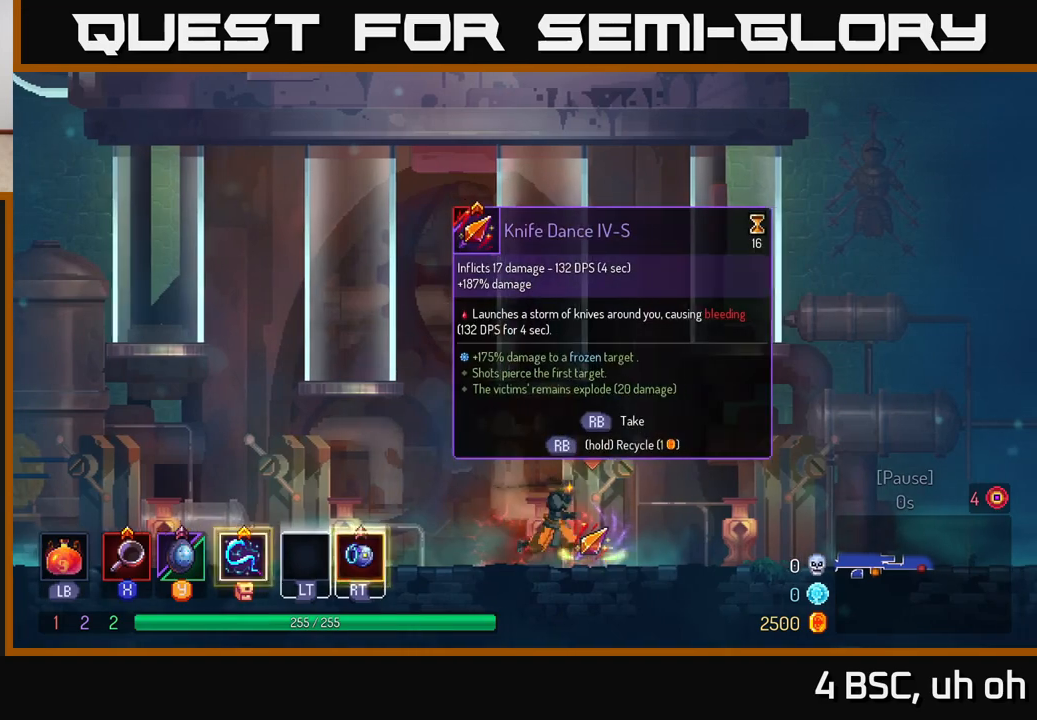
{"buttons": [], "left_stick": "right", "right_stick": "center", "events": [[67, "R1", "down"], [117, "R1", "up"], [317, "B", "down"], [433, "B", "up"]]}